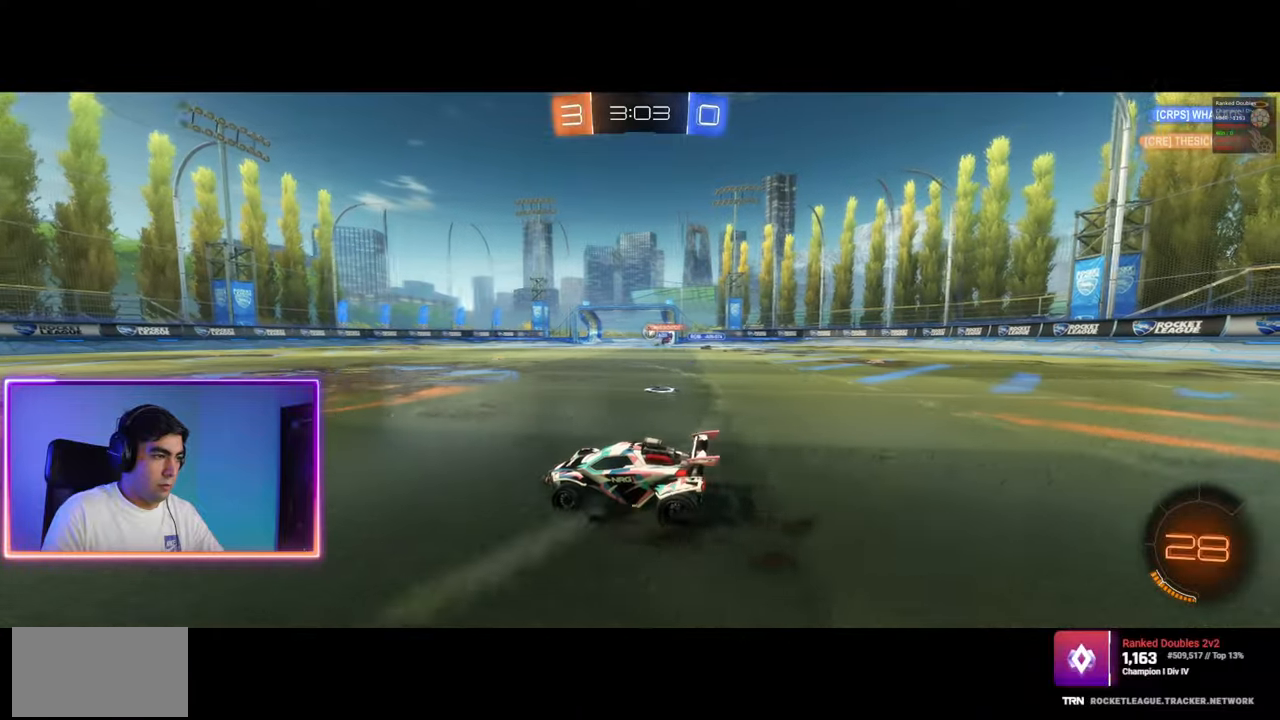
Gameplay with keyboard and mouse; each line is a JSON object with the keys and mouse buttons held at the frame after it. "events" lists presses ("down") and releases ("up") of "a", "ctrl", "d", "e", "q", "s", "shift", "space", "w", "mouse_left", "mouse_wheel", "mouse_right", "mouse_mb4" and "mouse_mb5" between this image and that frame as [ms after this image, input, new state], when the widget could be followed in between. "mouse_left", "mouse_wheel", "mouse_right", "mouse_mb4", "mouse_mb5" = the "left", "wheel", "right", "mb4", "mb5" buttons of the "mouse" list. No other keys are recorded. "wheel" means that the mouse wheel is clicked or scrolled. Mouse movement is not recorded.
{"keys": ["a", "q", "w"], "mouse": ["left", "right"], "events": [[17, "a", "down"], [33, "mouse_left", "down"], [50, "a", "up"], [100, "d", "down"], [183, "mouse_left", "up"], [217, "q", "down"], [233, "mouse_left", "down"], [250, "mouse_right", "down"], [267, "a", "down"], [317, "d", "up"], [350, "mouse_left", "up"], [350, "mouse_right", "up"], [400, "mouse_left", "down"], [417, "mouse_right", "down"]]}
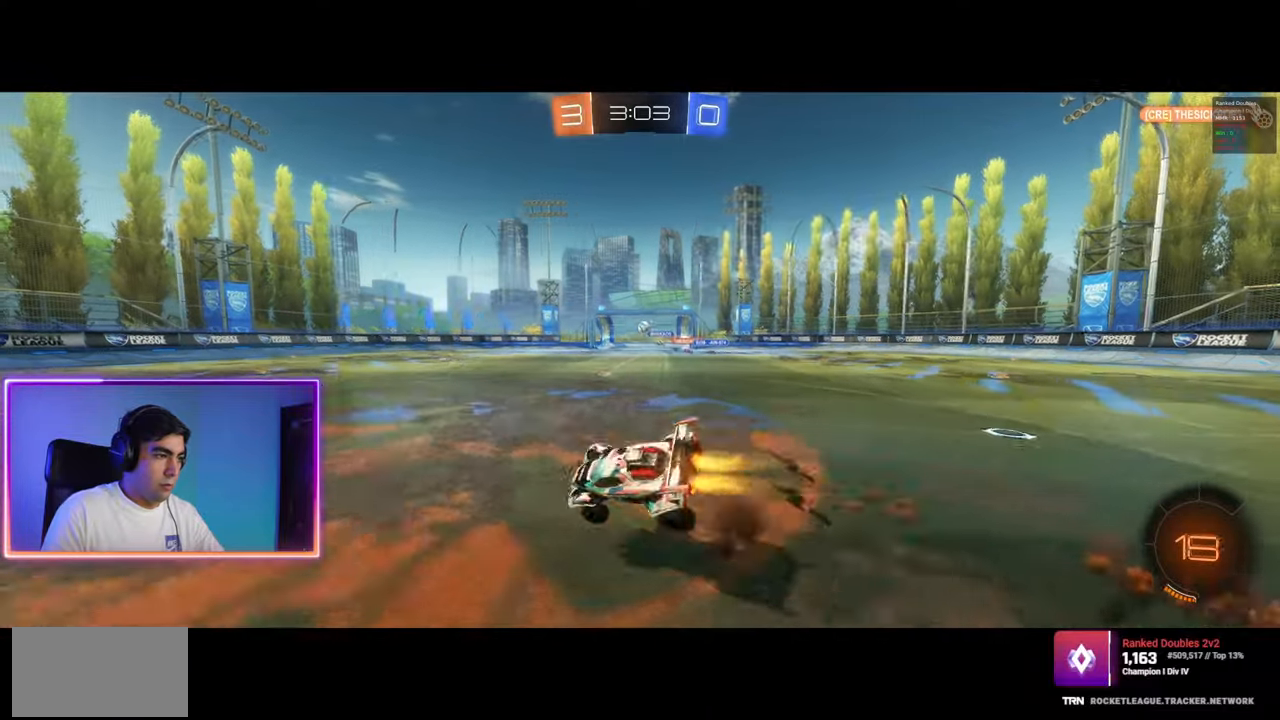
{"keys": ["a"], "mouse": [], "events": [[33, "w", "up"], [83, "mouse_left", "up"], [117, "mouse_right", "up"], [250, "a", "up"], [267, "q", "up"], [417, "a", "down"]]}
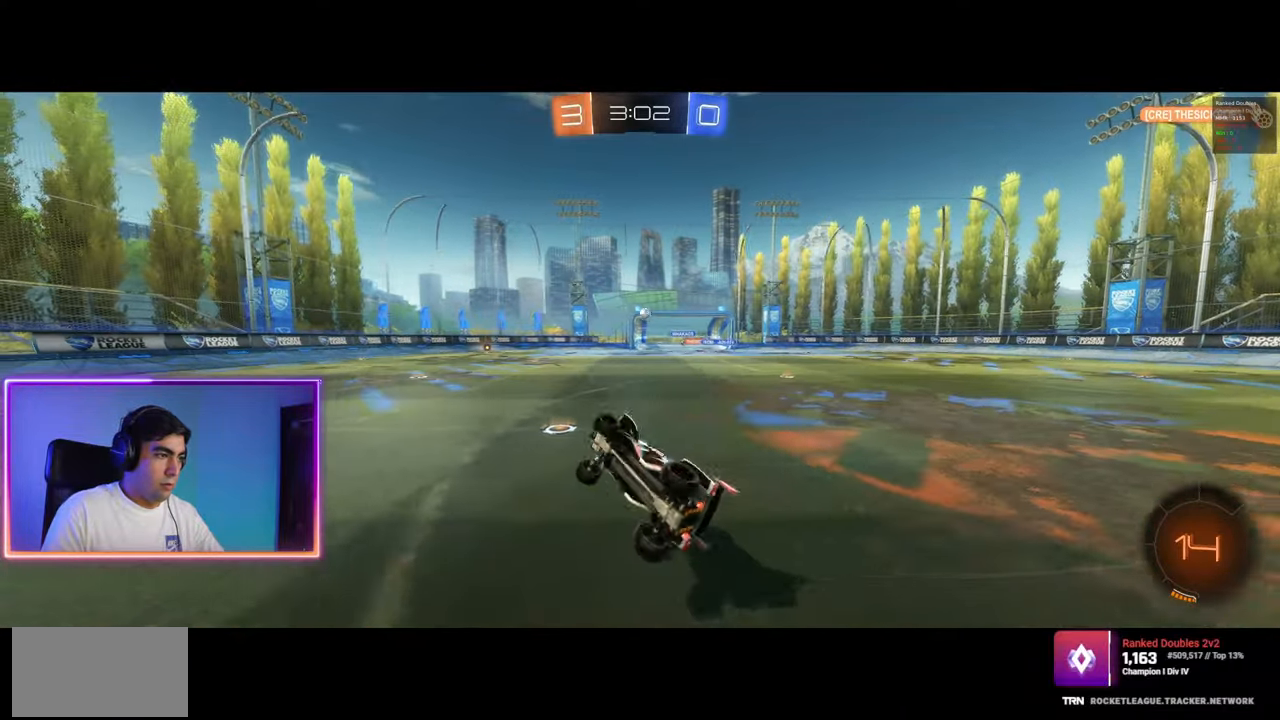
{"keys": ["w"], "mouse": ["left"], "events": [[133, "a", "up"], [350, "mouse_left", "down"], [433, "w", "down"]]}
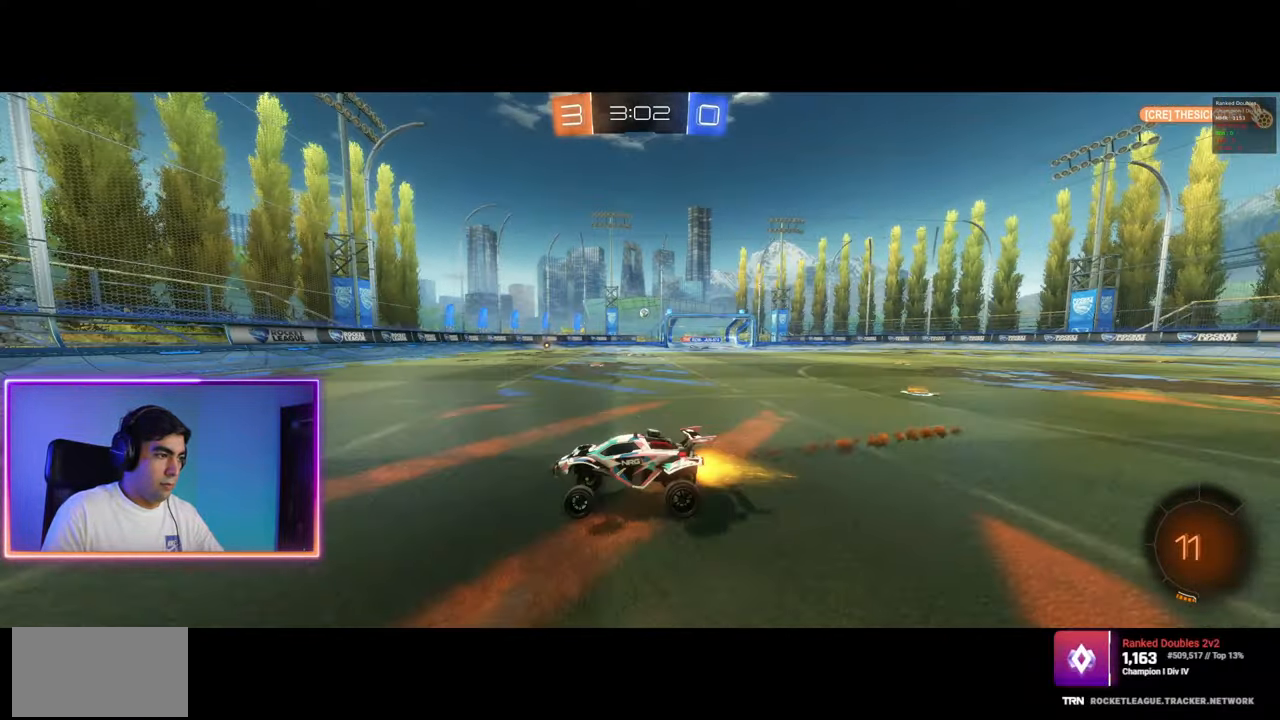
{"keys": ["w"], "mouse": [], "events": [[133, "d", "down"], [133, "mouse_left", "up"], [333, "d", "up"], [400, "a", "down"], [483, "a", "up"]]}
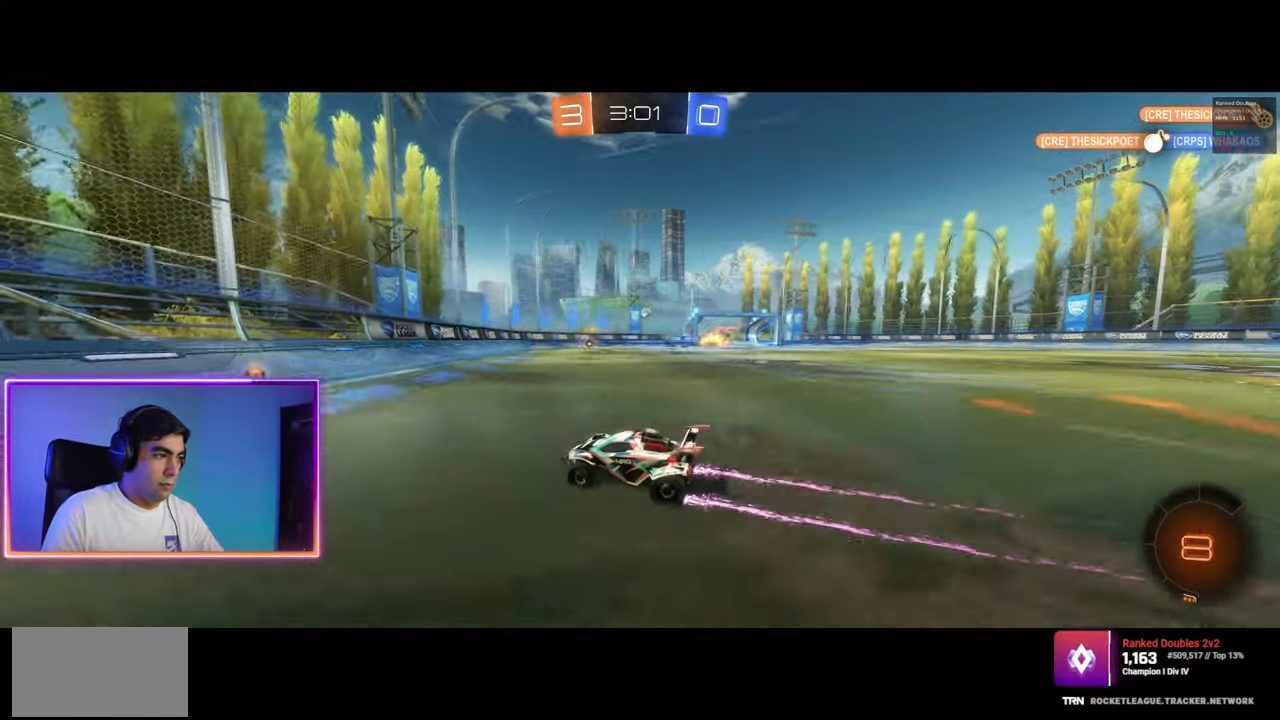
{"keys": ["d", "s"], "mouse": [], "events": [[100, "d", "down"], [117, "w", "up"], [217, "w", "down"], [283, "w", "up"], [450, "s", "down"]]}
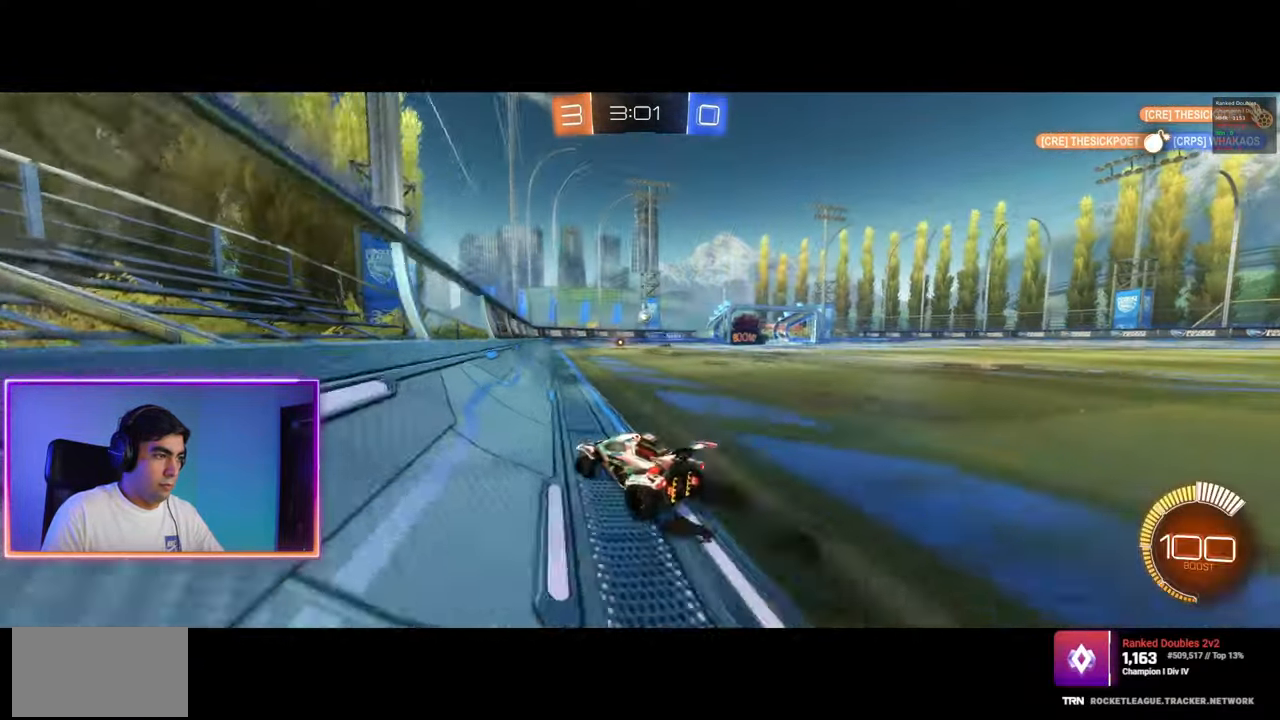
{"keys": ["a", "w"], "mouse": [], "events": [[83, "s", "up"], [183, "w", "down"], [233, "d", "up"], [467, "a", "down"]]}
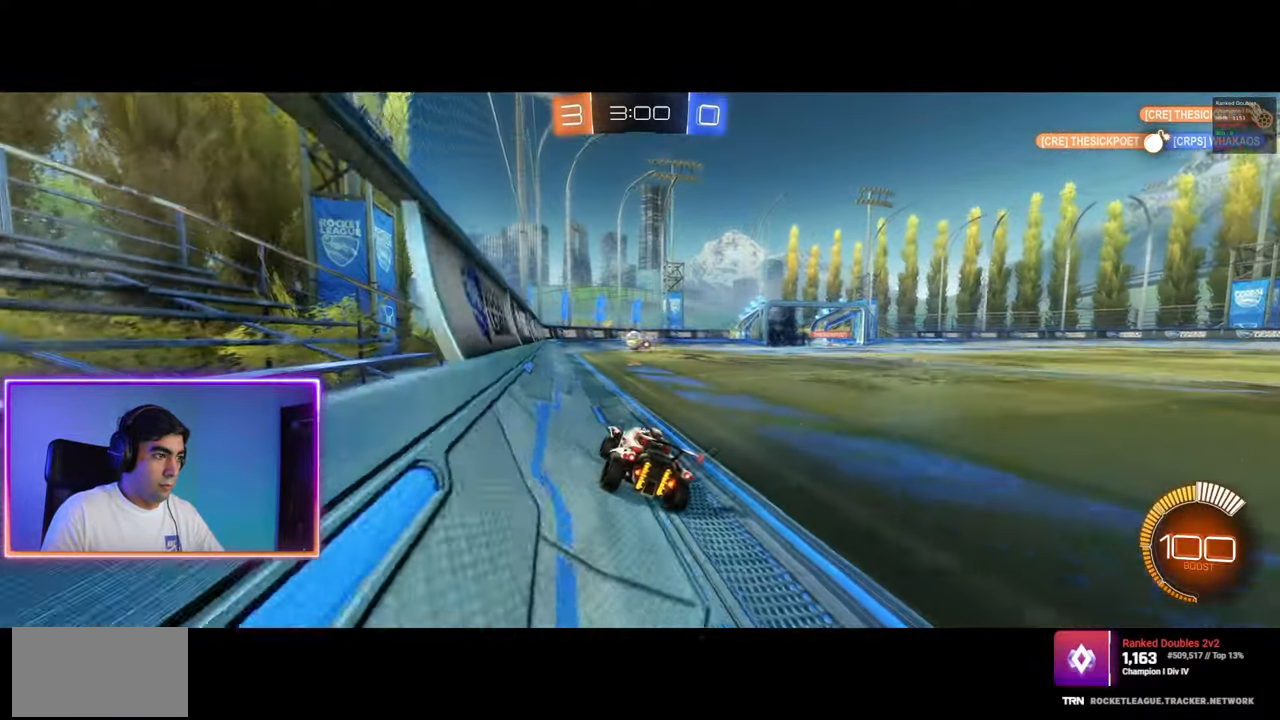
{"keys": ["w"], "mouse": ["left"], "events": [[33, "a", "up"], [117, "d", "down"], [167, "d", "up"], [183, "a", "down"], [233, "mouse_left", "down"], [283, "a", "up"], [400, "a", "down"], [500, "a", "up"]]}
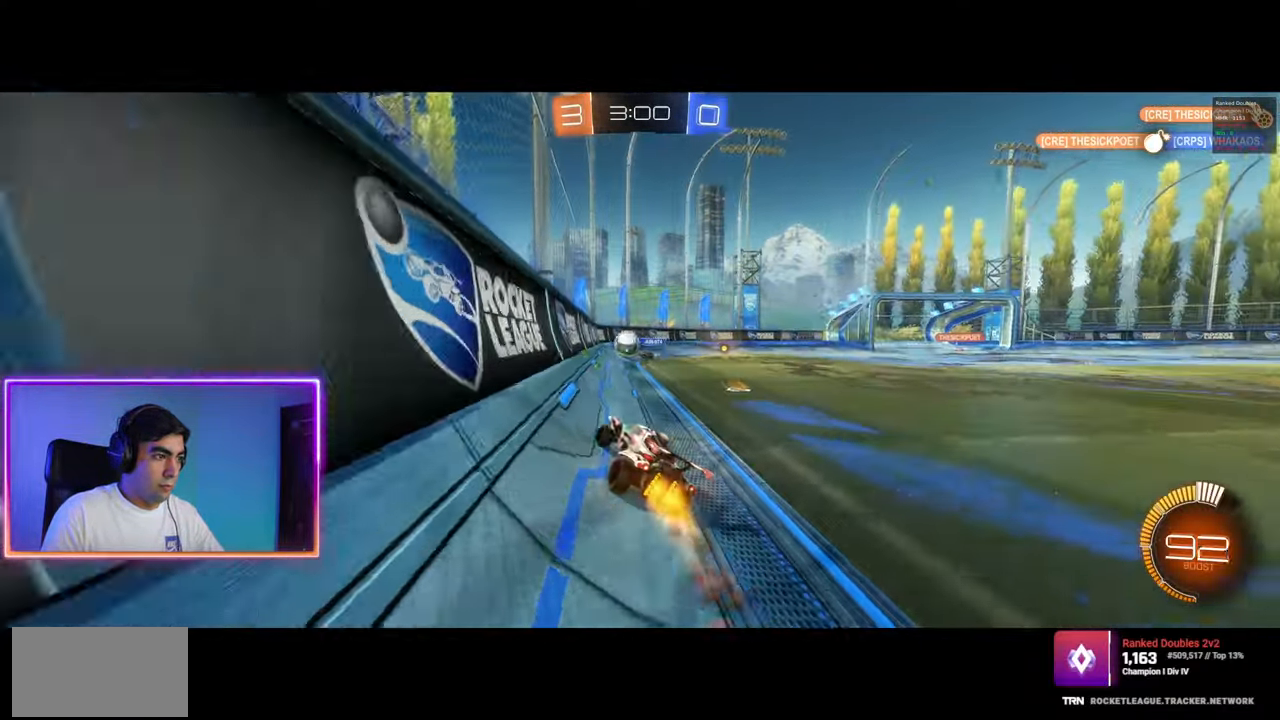
{"keys": ["d", "w"], "mouse": ["left", "right"], "events": [[183, "a", "down"], [217, "a", "up"], [333, "a", "down"], [467, "a", "up"], [467, "mouse_right", "down"], [483, "d", "down"]]}
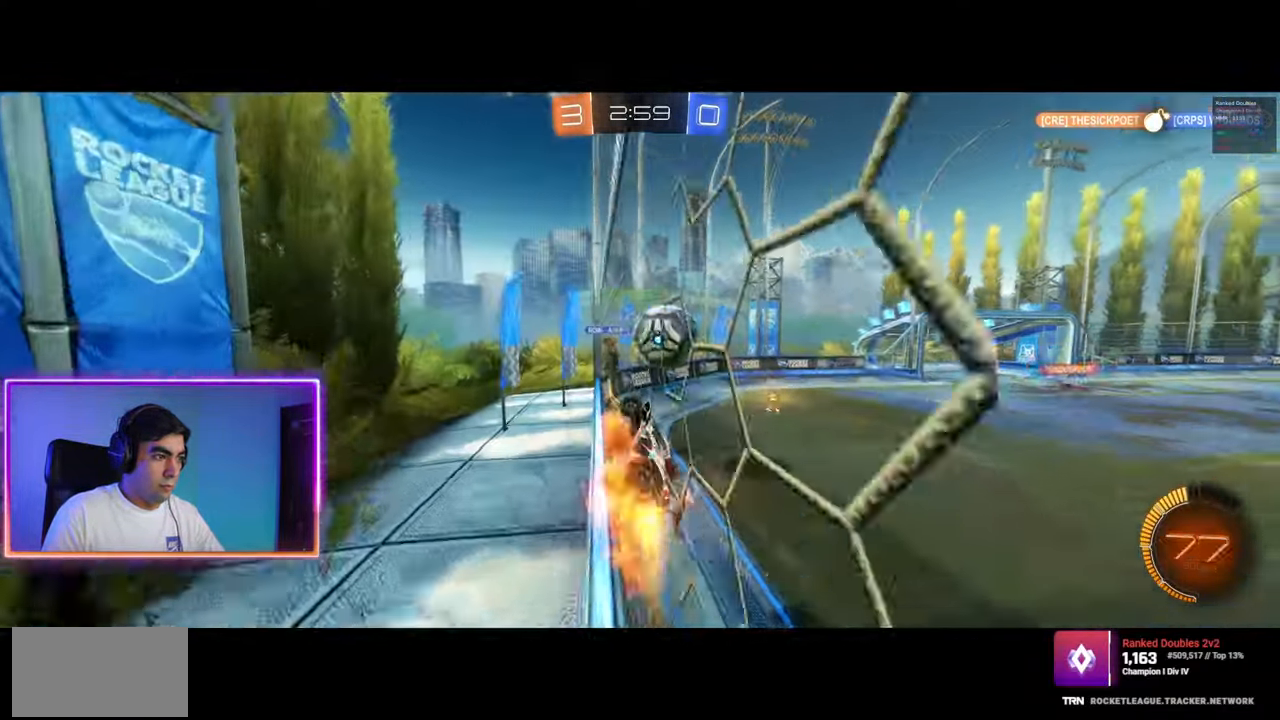
{"keys": ["d", "q", "w"], "mouse": [], "events": [[83, "mouse_left", "up"], [100, "mouse_right", "up"], [117, "mouse_right", "down"], [133, "mouse_left", "down"], [167, "w", "up"], [350, "mouse_left", "up"], [367, "mouse_right", "up"], [450, "w", "down"], [500, "q", "down"]]}
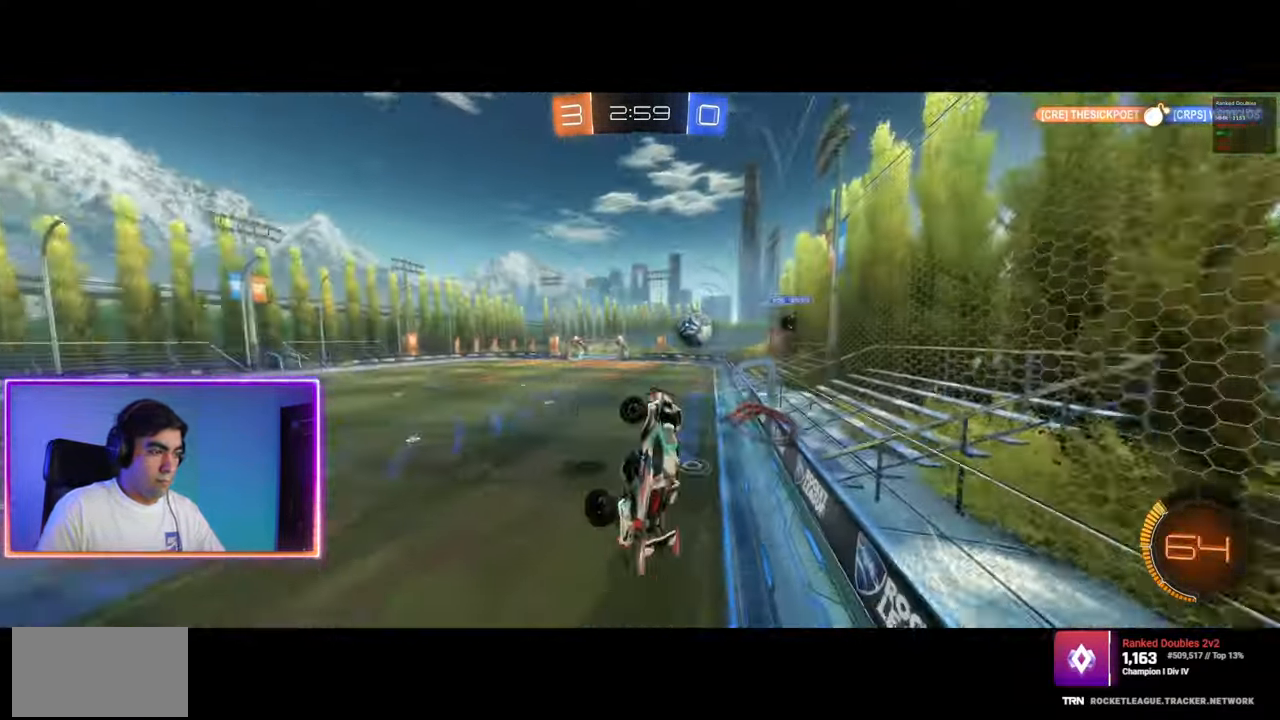
{"keys": ["d", "w"], "mouse": [], "events": [[83, "d", "up"], [267, "q", "up"], [300, "d", "down"]]}
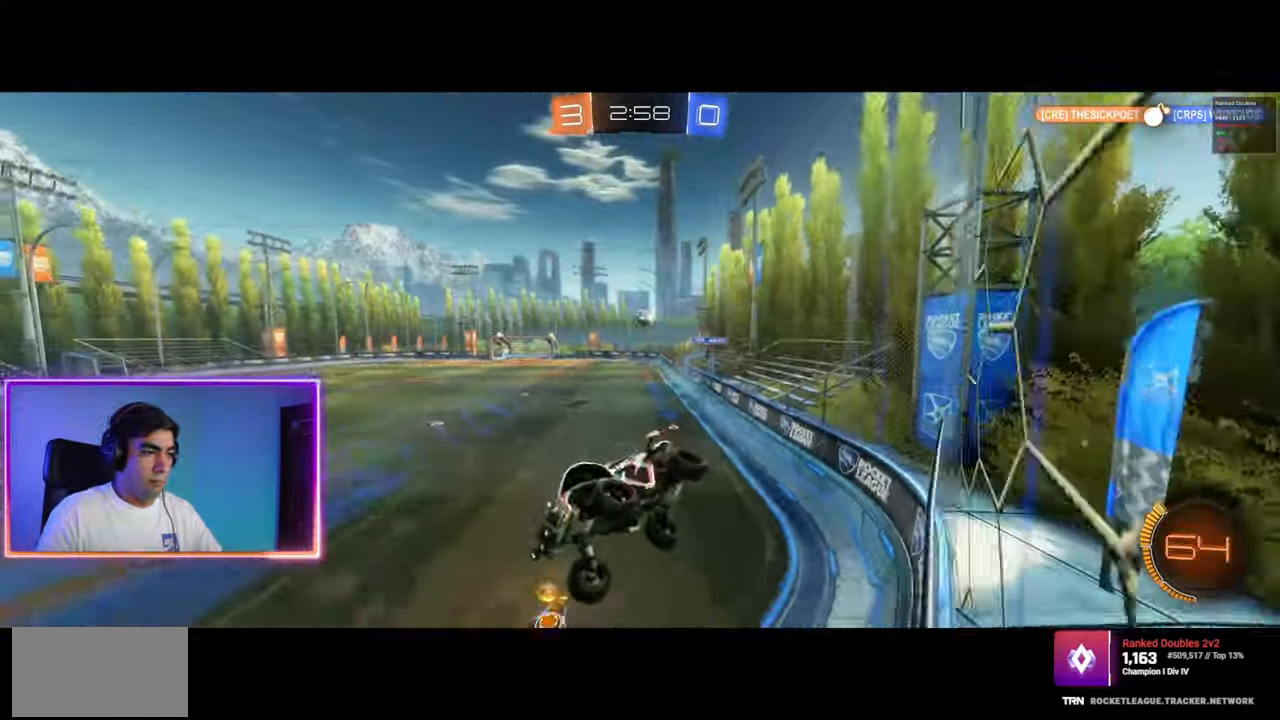
{"keys": ["d", "w"], "mouse": [], "events": [[367, "shift", "down"], [483, "shift", "up"]]}
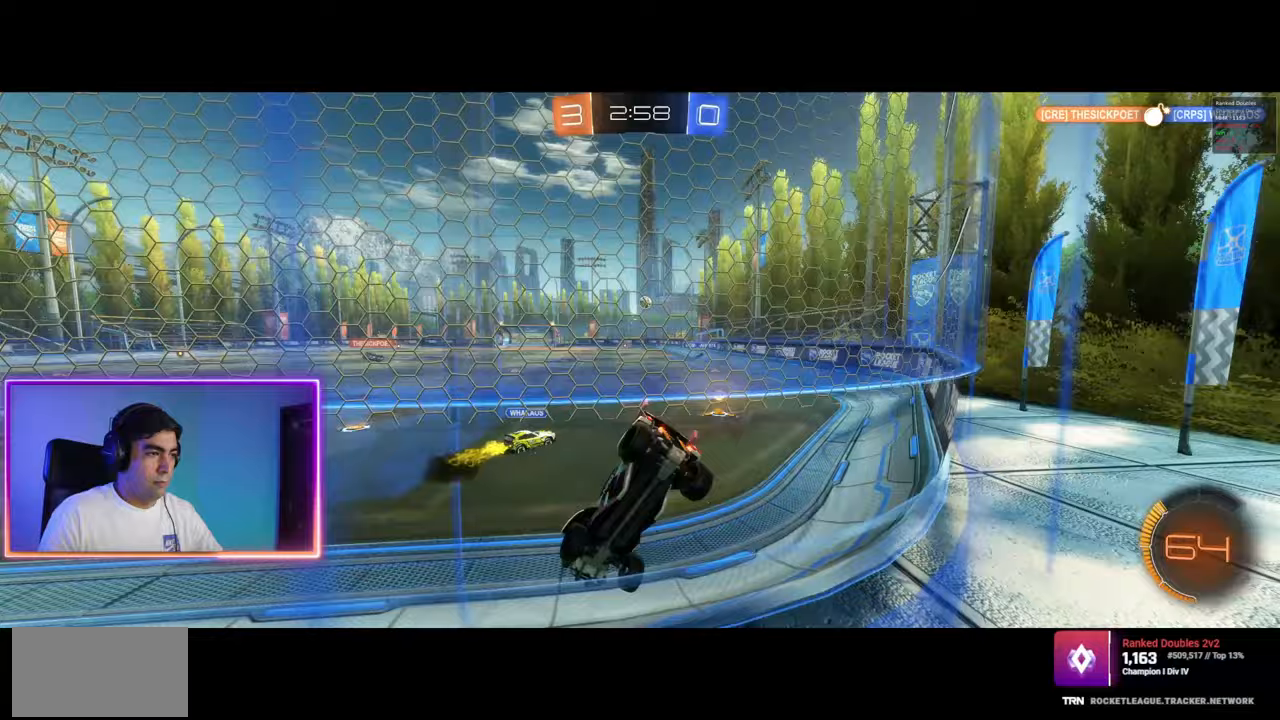
{"keys": ["a", "w"], "mouse": ["left"], "events": [[67, "shift", "down"], [100, "shift", "up"], [417, "mouse_left", "down"], [467, "a", "down"], [467, "d", "up"]]}
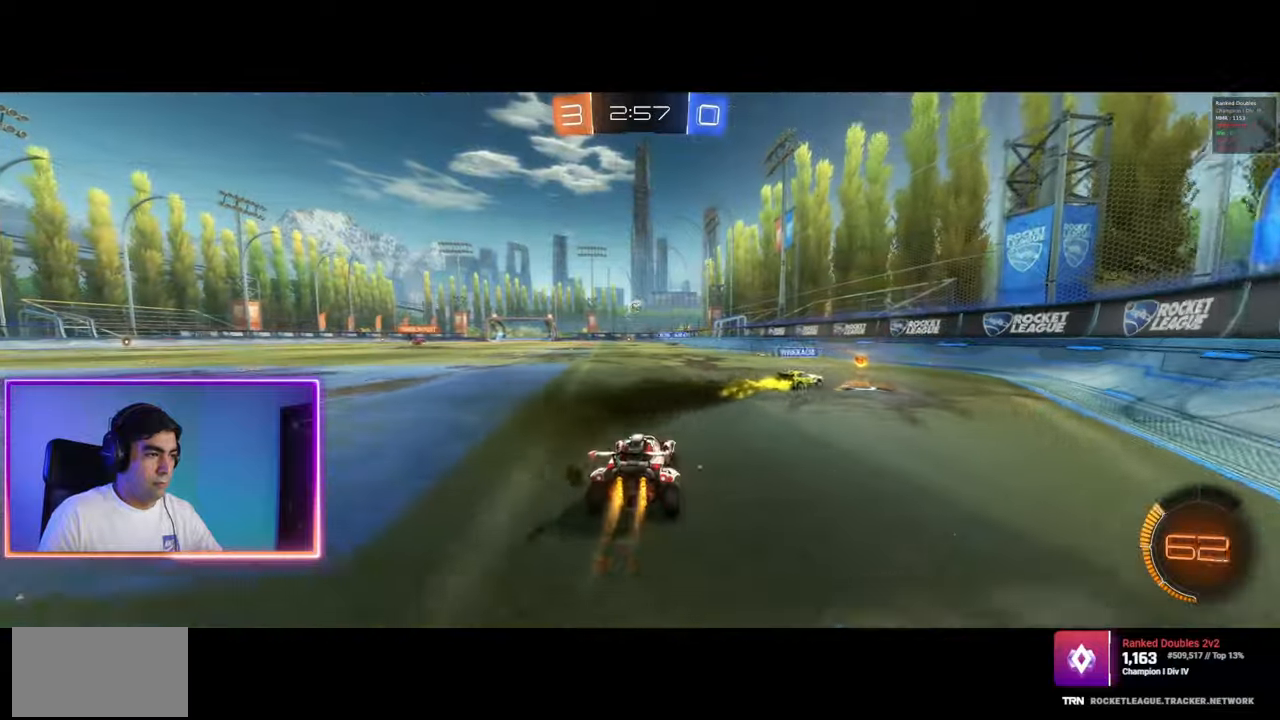
{"keys": ["a", "q", "w"], "mouse": ["left", "right"], "events": [[167, "a", "up"], [167, "d", "down"], [233, "mouse_left", "up"], [250, "q", "down"], [350, "a", "down"], [350, "mouse_left", "down"], [350, "mouse_right", "down"], [367, "d", "up"], [450, "mouse_left", "up"], [450, "mouse_right", "up"], [500, "mouse_left", "down"], [500, "mouse_right", "down"]]}
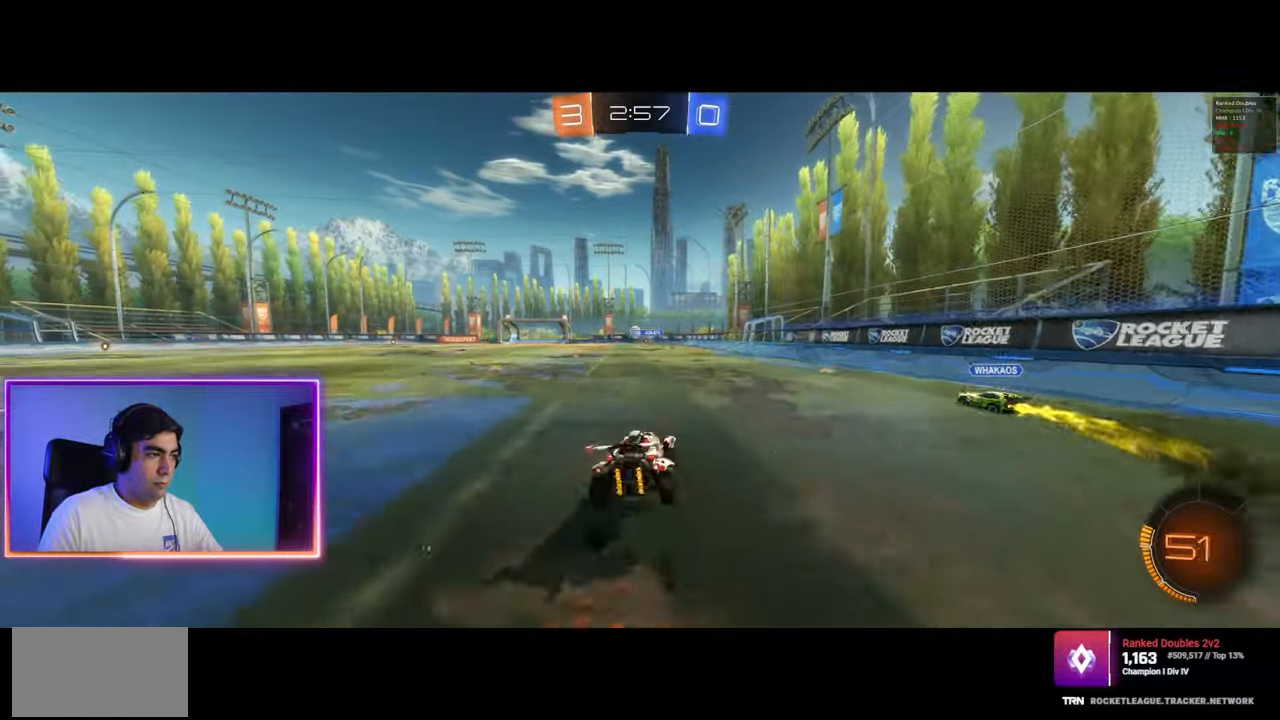
{"keys": ["a"], "mouse": [], "events": [[150, "w", "up"], [217, "mouse_left", "up"], [233, "mouse_right", "up"], [283, "a", "up"], [300, "q", "up"], [500, "a", "down"]]}
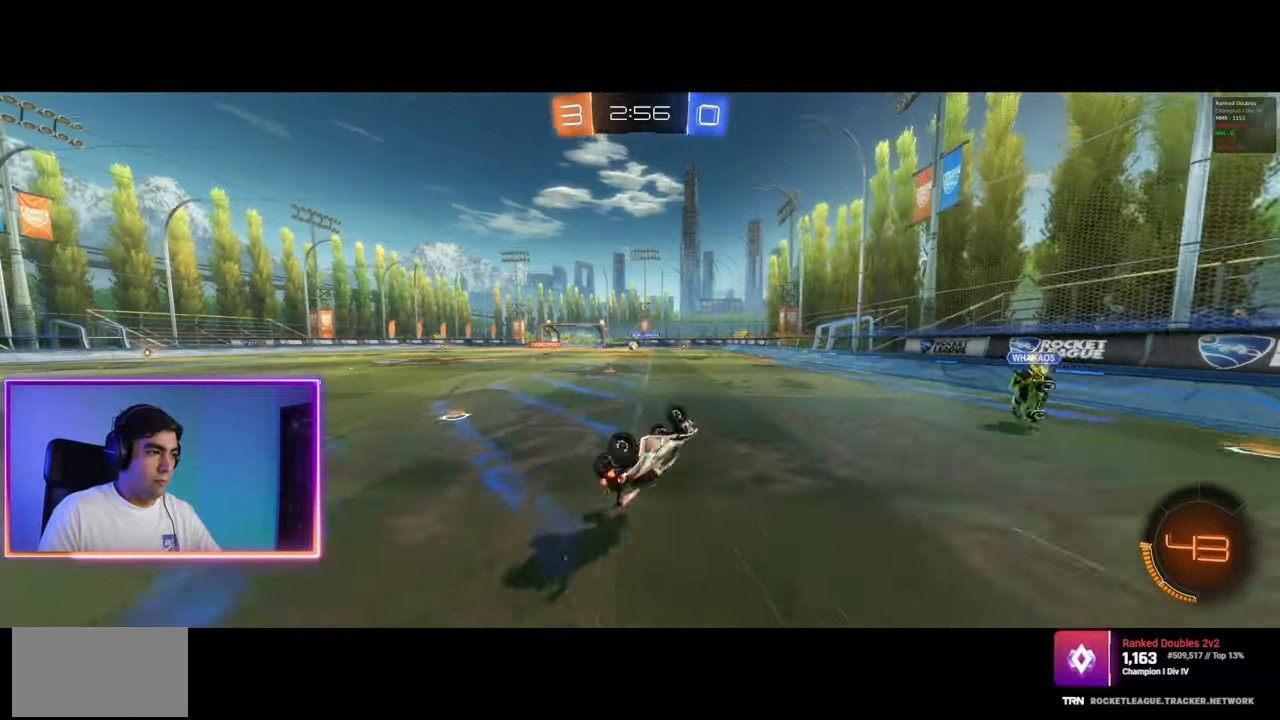
{"keys": [], "mouse": [], "events": [[117, "a", "up"]]}
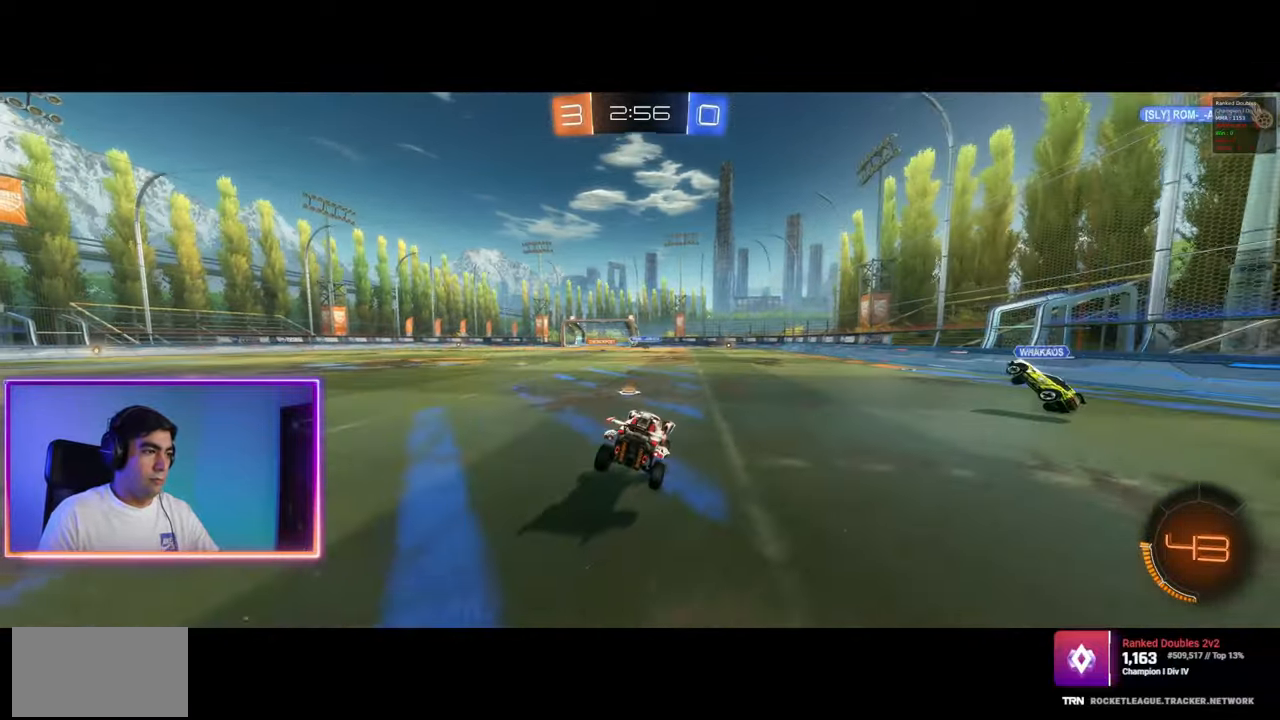
{"keys": [], "mouse": [], "events": []}
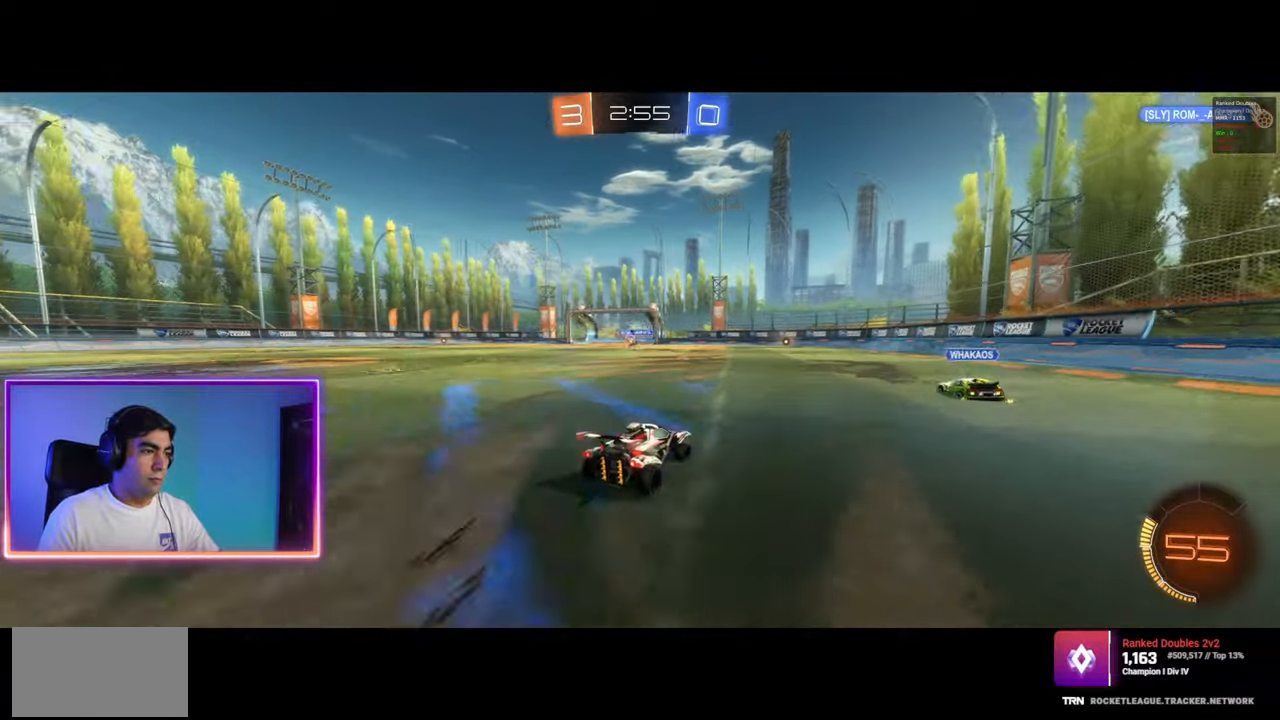
{"keys": [], "mouse": [], "events": []}
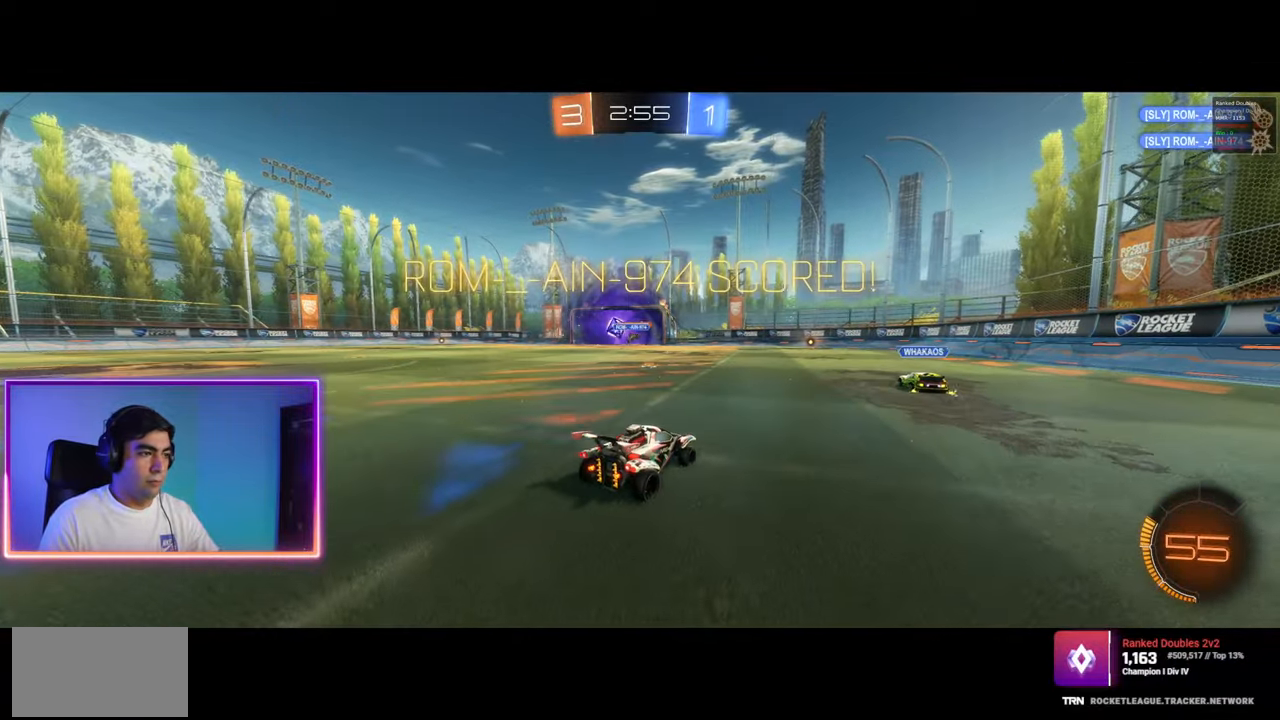
{"keys": [], "mouse": [], "events": [[100, "mouse_right", "down"], [150, "mouse_right", "up"]]}
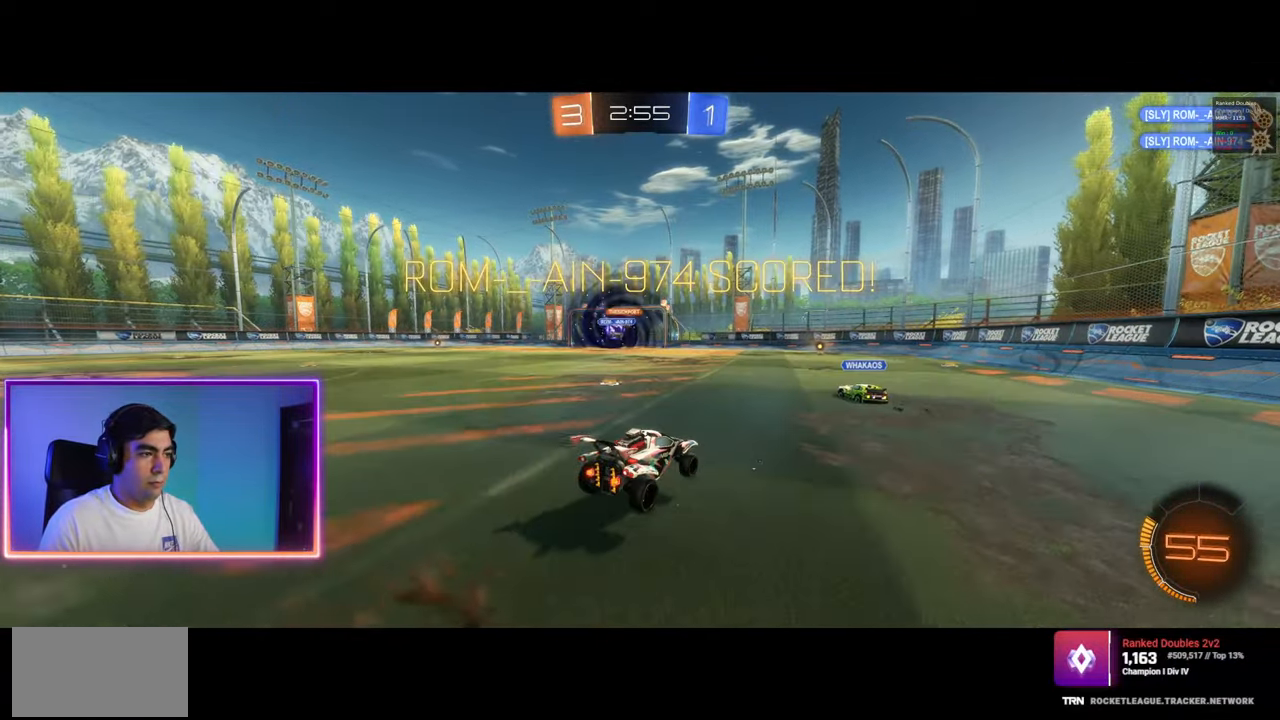
{"keys": ["w"], "mouse": [], "events": [[17, "s", "down"], [183, "s", "up"], [467, "w", "down"]]}
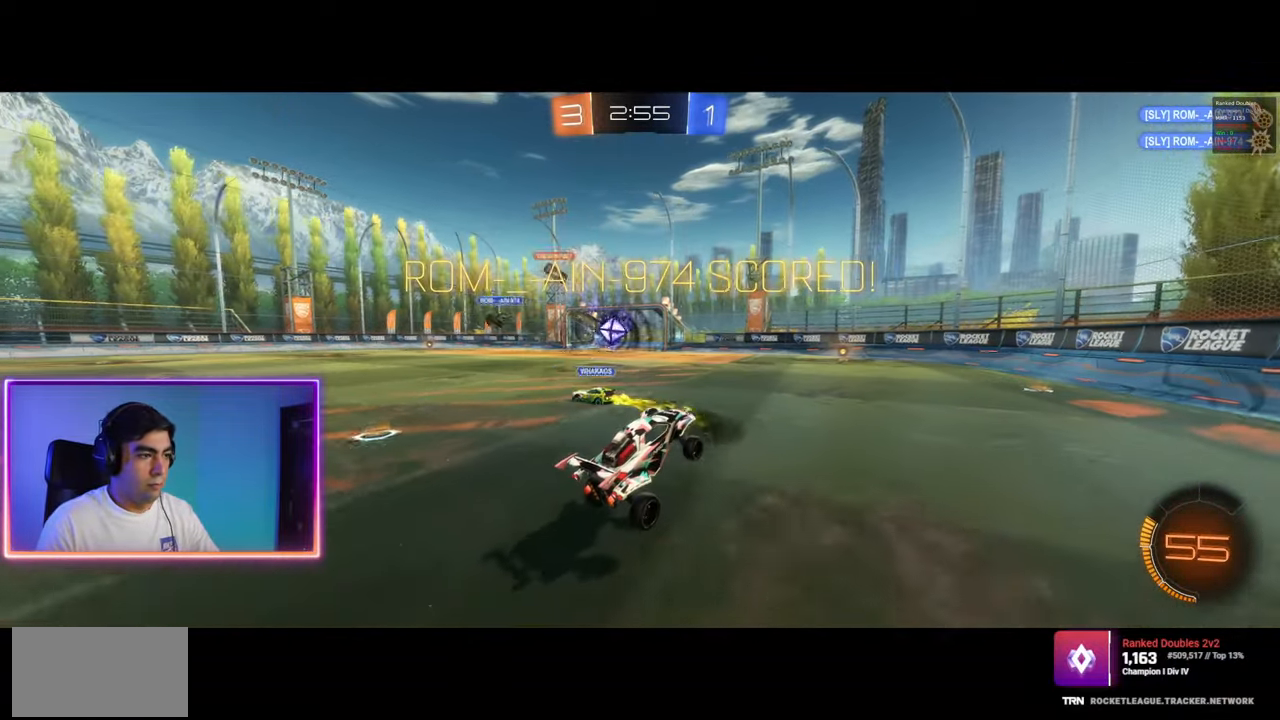
{"keys": ["w"], "mouse": [], "events": [[150, "mouse_right", "down"], [167, "mouse_left", "down"], [417, "mouse_right", "up"], [450, "mouse_left", "up"]]}
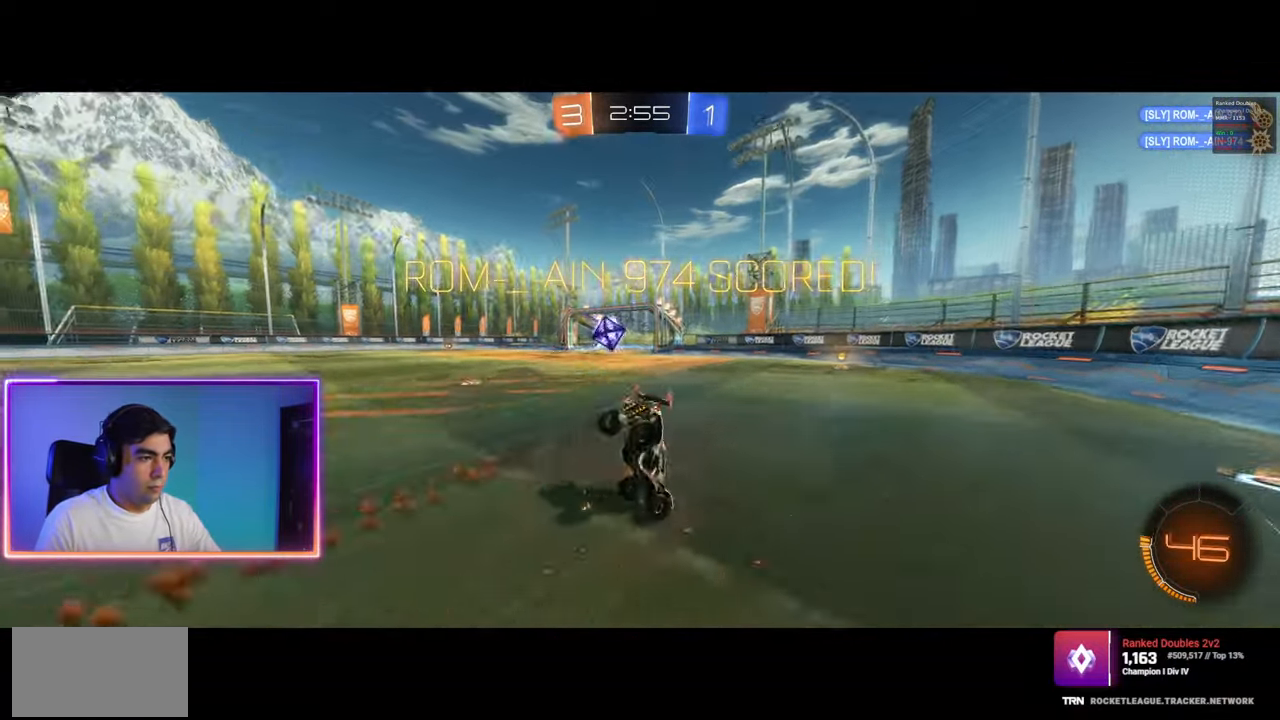
{"keys": ["w"], "mouse": [], "events": [[350, "a", "down"], [400, "e", "down"], [450, "a", "up"], [483, "e", "up"]]}
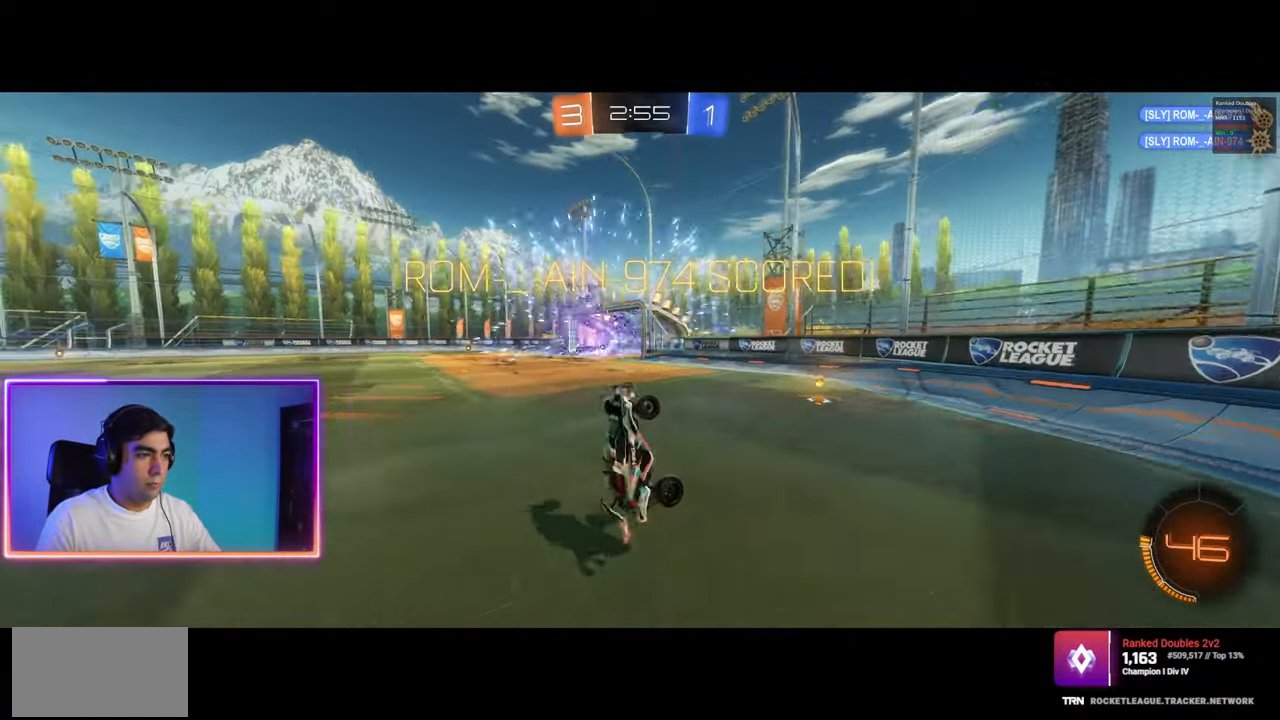
{"keys": [], "mouse": [], "events": [[17, "w", "up"]]}
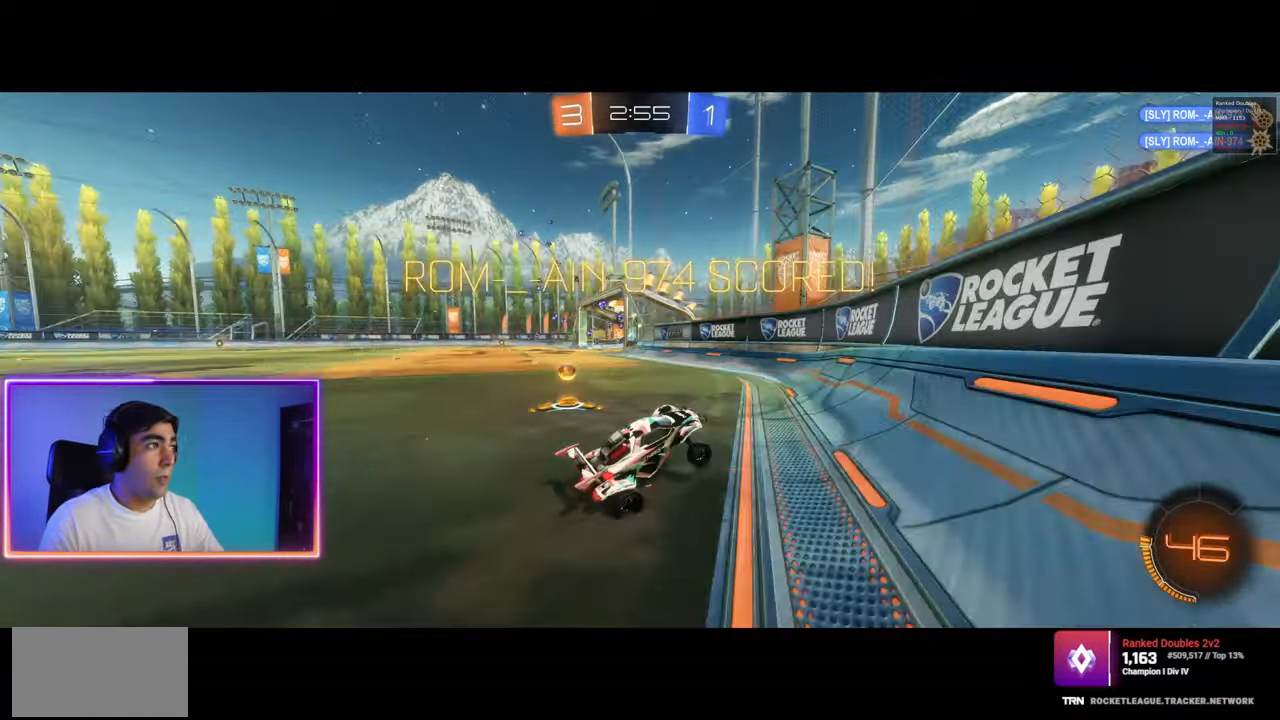
{"keys": [], "mouse": [], "events": [[67, "a", "down"], [200, "s", "down"], [367, "s", "up"], [483, "a", "up"]]}